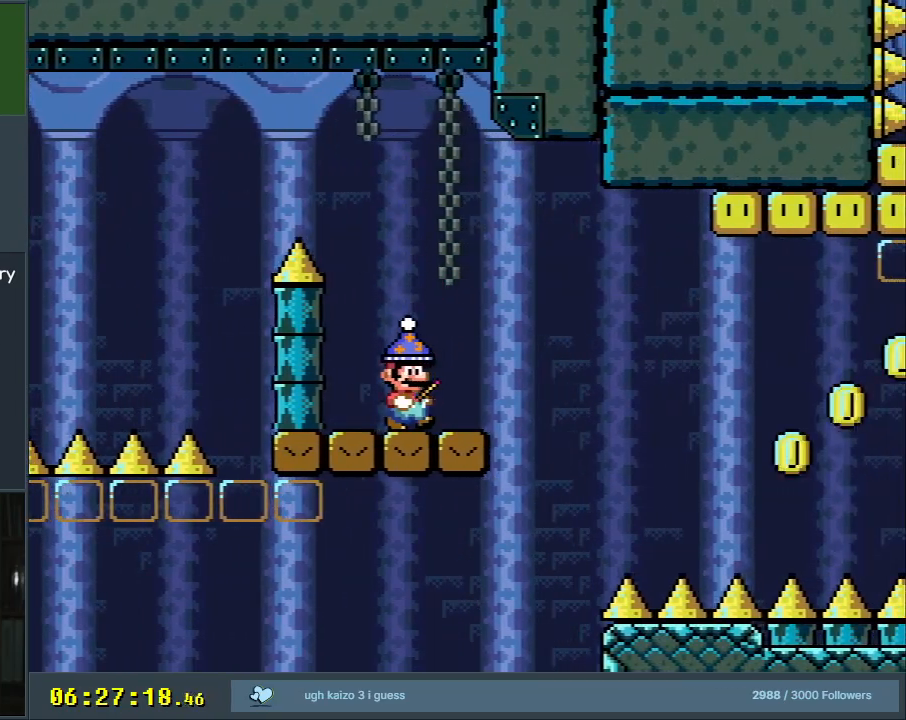
Gameplay with a controller (Nintendo layout); each line is a JSON object with the inputs held at the frame after it. "events" lists button and stick changes between this image and that frame as [ms after this image, input, new state], when the widget could be followed in between. Not read: L3 R3.
{"buttons": ["B", "Y"], "events": [[100, "DPAD_RIGHT", "up"], [267, "B", "down"]]}
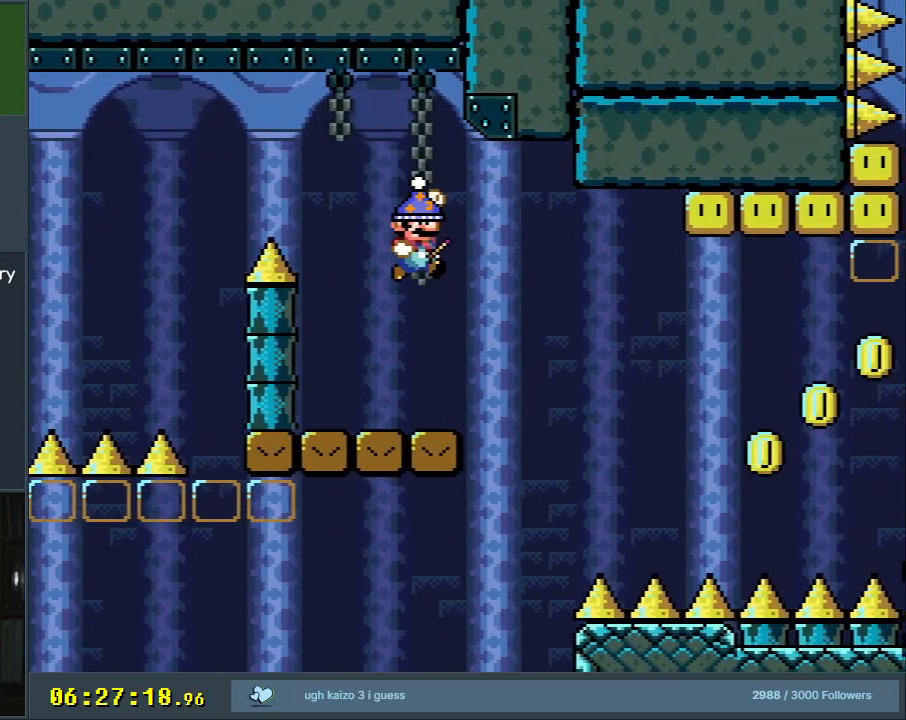
{"buttons": ["B", "Y"], "events": [[183, "X", "down"], [333, "X", "up"]]}
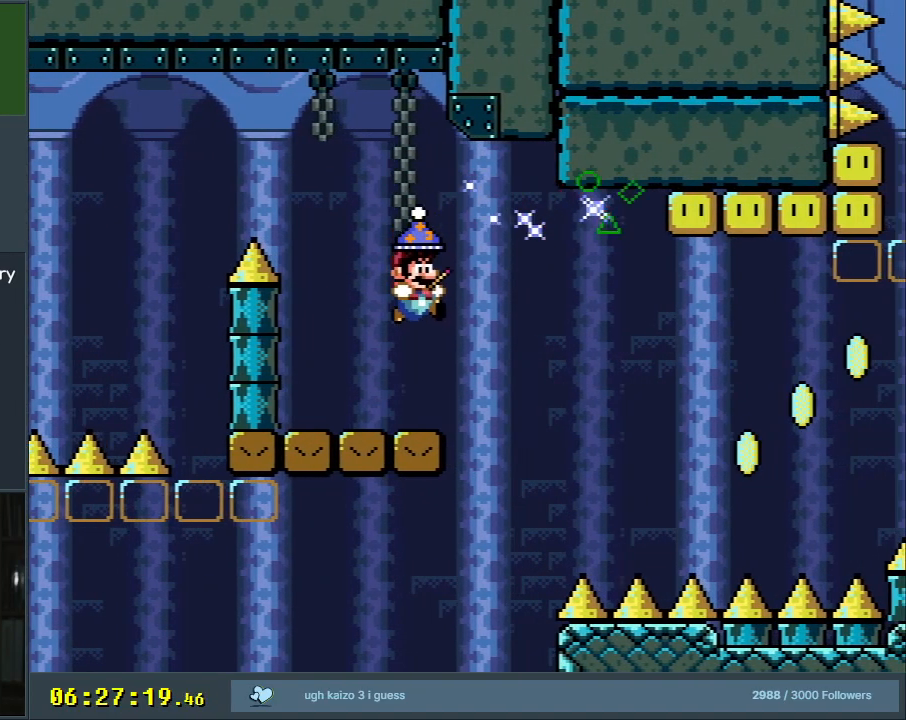
{"buttons": ["B", "Y", "DPAD_RIGHT"], "events": [[50, "B", "up"], [117, "DPAD_LEFT", "down"], [233, "DPAD_LEFT", "up"], [283, "B", "down"], [450, "DPAD_RIGHT", "down"]]}
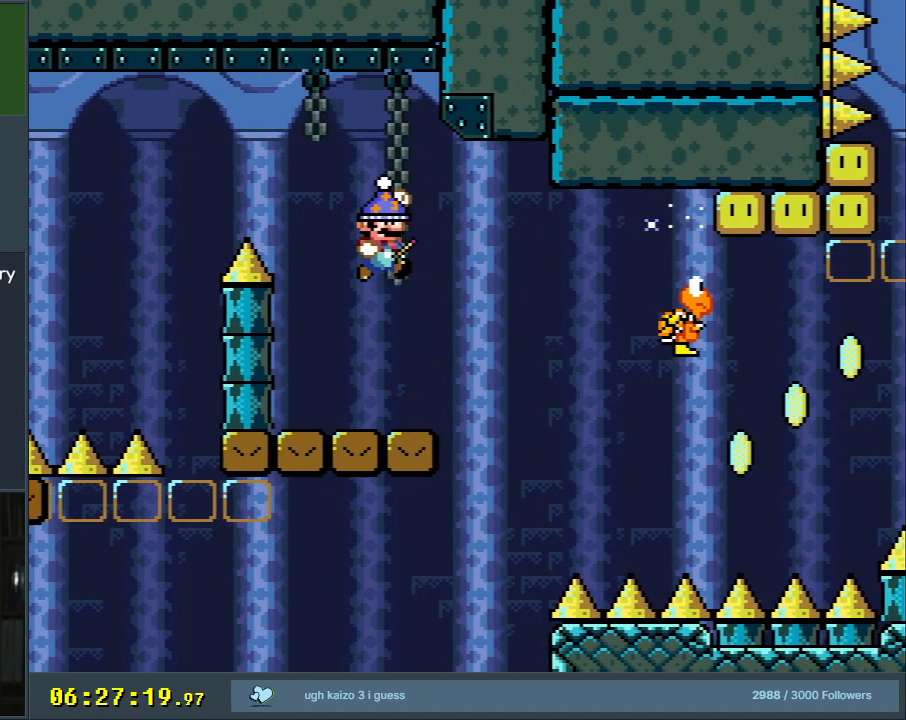
{"buttons": ["B", "Y", "DPAD_LEFT"], "events": [[33, "DPAD_RIGHT", "up"], [217, "X", "down"], [383, "X", "up"], [417, "DPAD_LEFT", "down"]]}
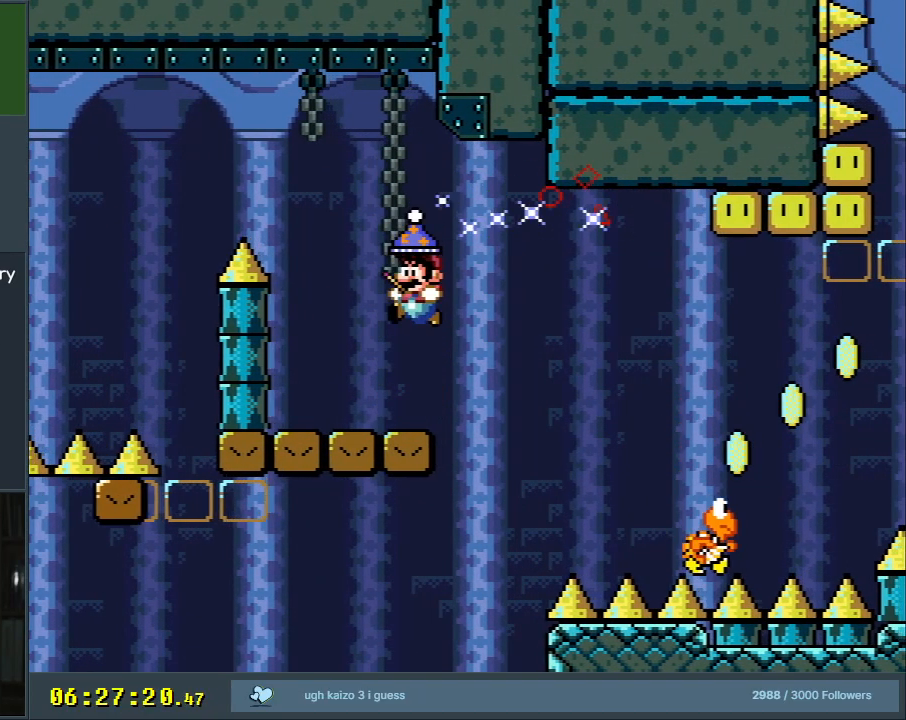
{"buttons": ["Y", "DPAD_RIGHT"], "events": [[17, "DPAD_LEFT", "up"], [67, "B", "up"], [217, "DPAD_RIGHT", "down"], [400, "B", "down"], [483, "B", "up"]]}
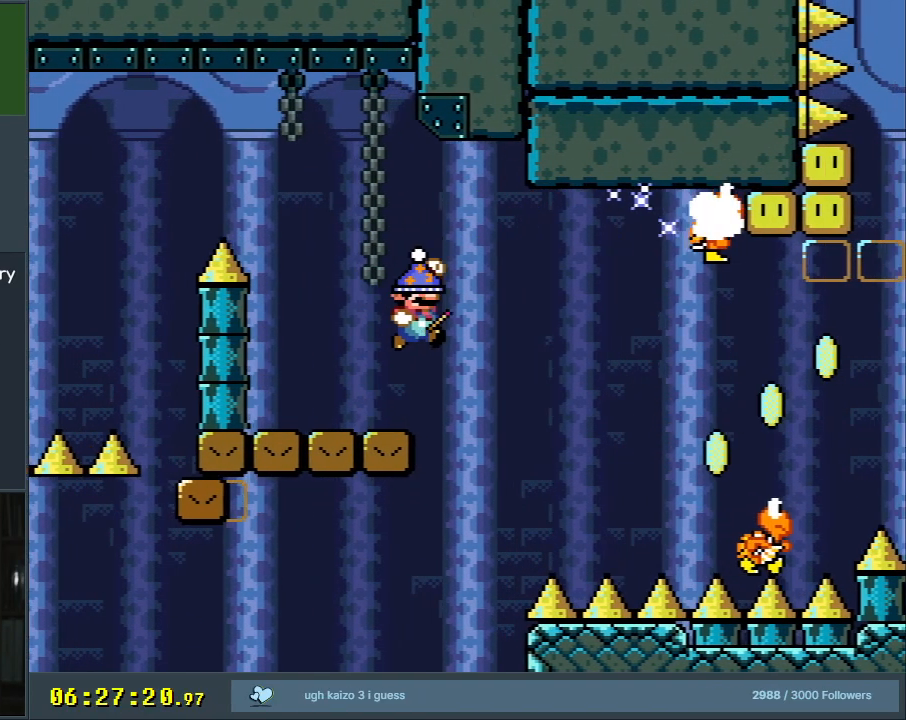
{"buttons": ["B", "Y", "DPAD_RIGHT"], "events": [[67, "B", "down"]]}
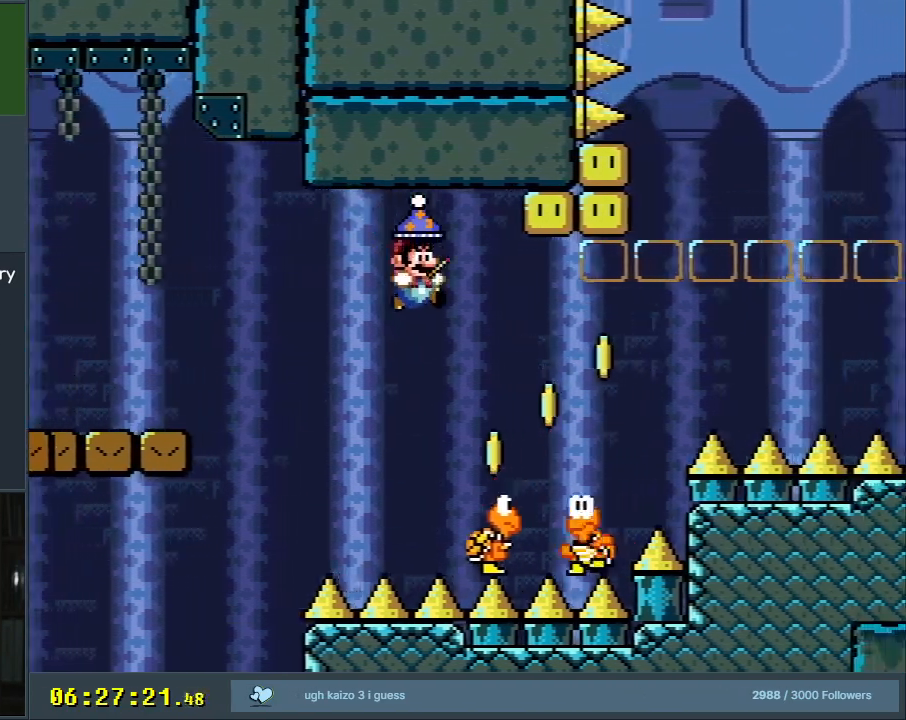
{"buttons": ["B", "Y", "DPAD_RIGHT"], "events": [[250, "DPAD_RIGHT", "up"], [333, "DPAD_UP", "down"], [367, "DPAD_RIGHT", "down"], [367, "DPAD_UP", "up"]]}
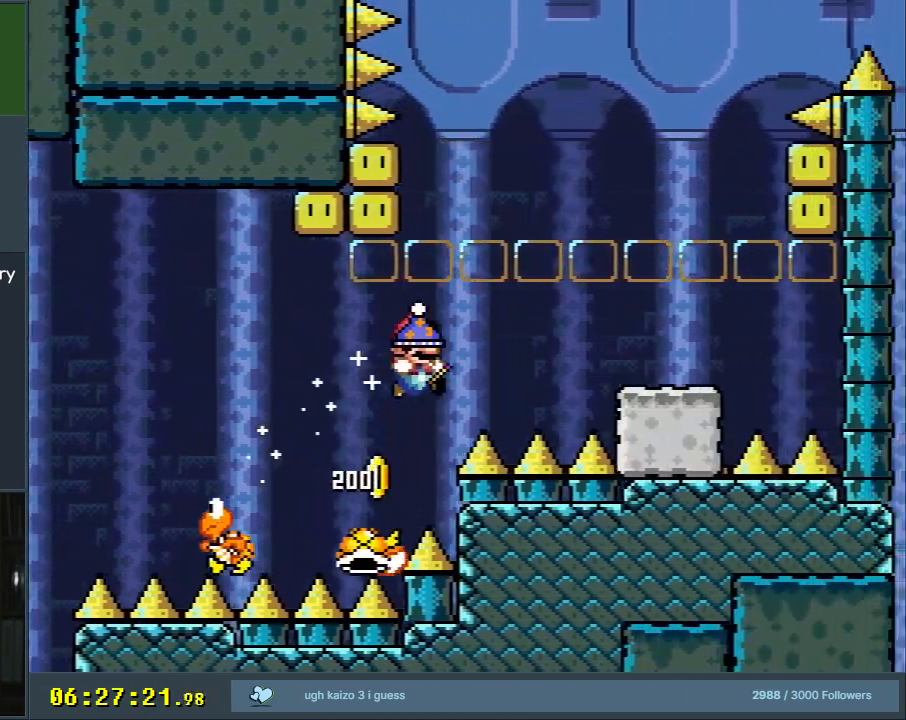
{"buttons": ["Y"], "events": [[167, "DPAD_RIGHT", "up"], [233, "DPAD_LEFT", "down"], [417, "DPAD_LEFT", "up"], [500, "B", "up"]]}
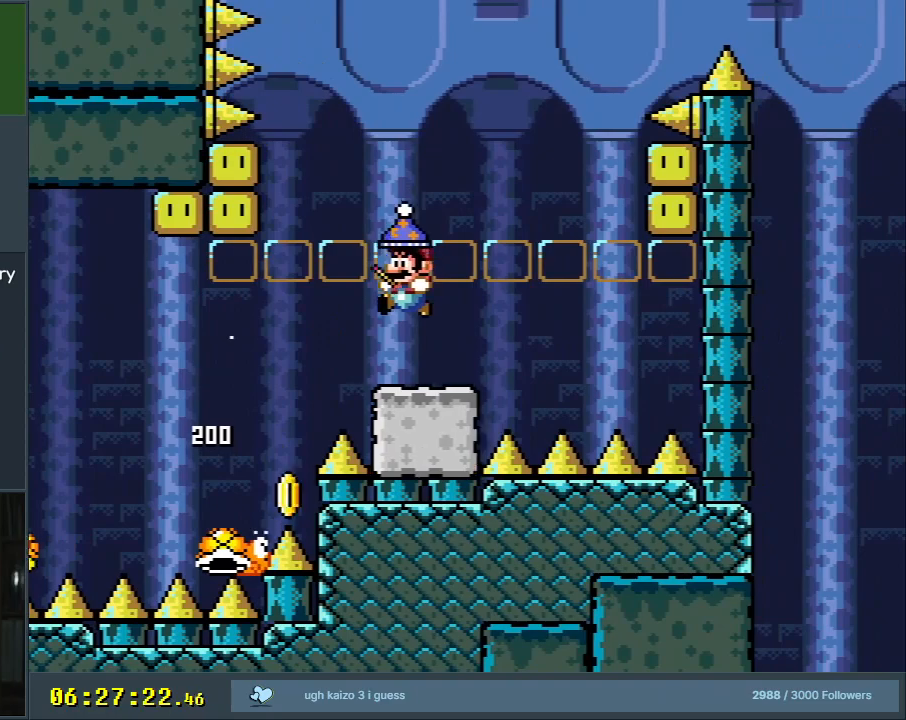
{"buttons": ["B", "Y"], "events": [[33, "DPAD_RIGHT", "down"], [117, "DPAD_RIGHT", "up"], [233, "B", "down"]]}
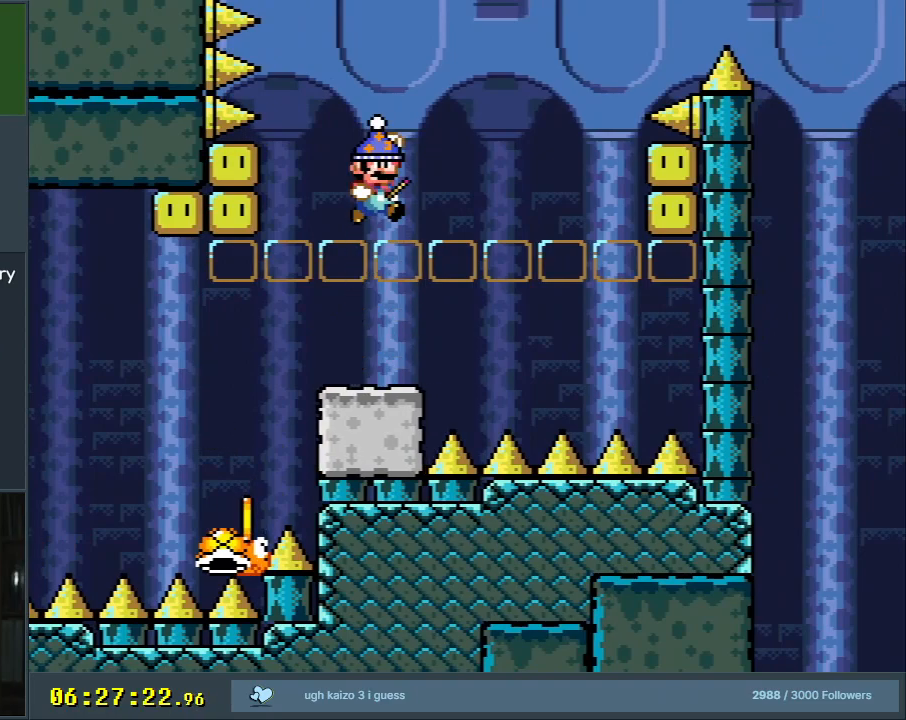
{"buttons": ["Y"], "events": [[100, "X", "down"], [217, "X", "up"], [267, "B", "up"]]}
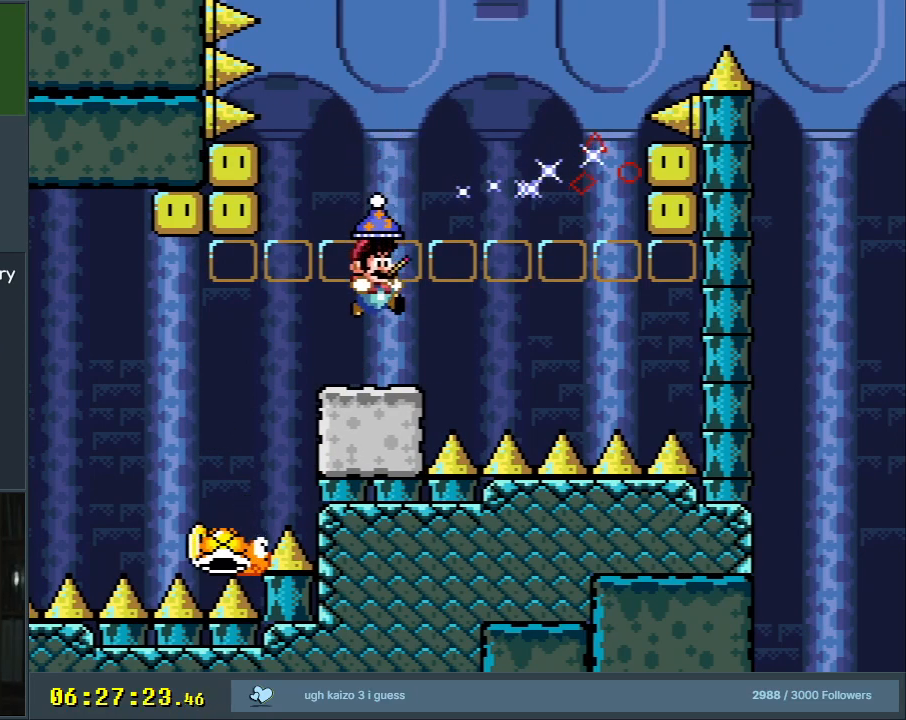
{"buttons": ["Y"], "events": []}
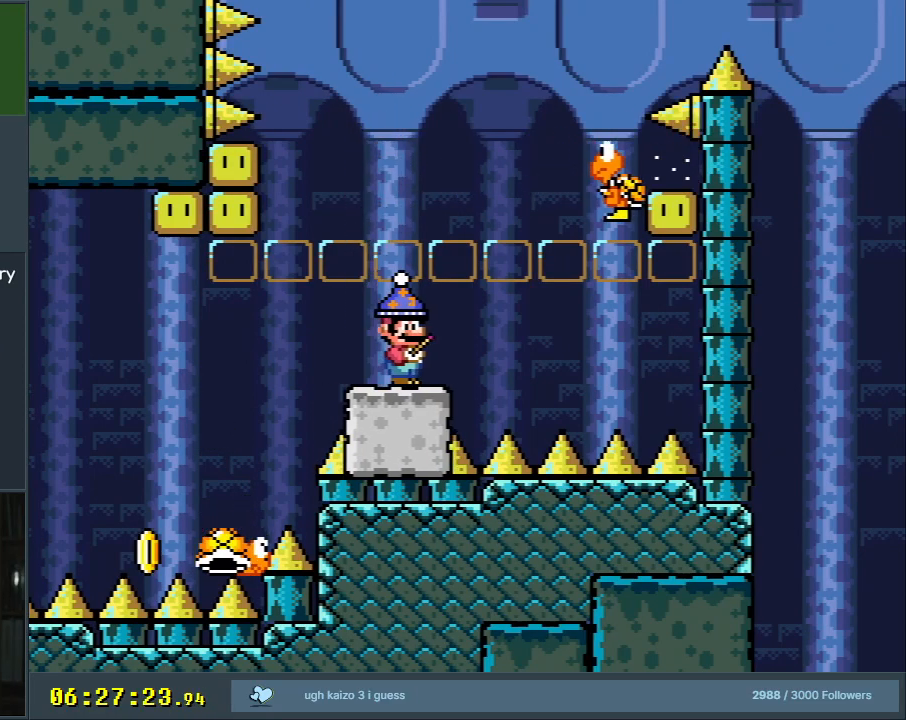
{"buttons": ["B", "Y"], "events": [[183, "DPAD_LEFT", "down"], [333, "B", "down"], [417, "DPAD_LEFT", "up"]]}
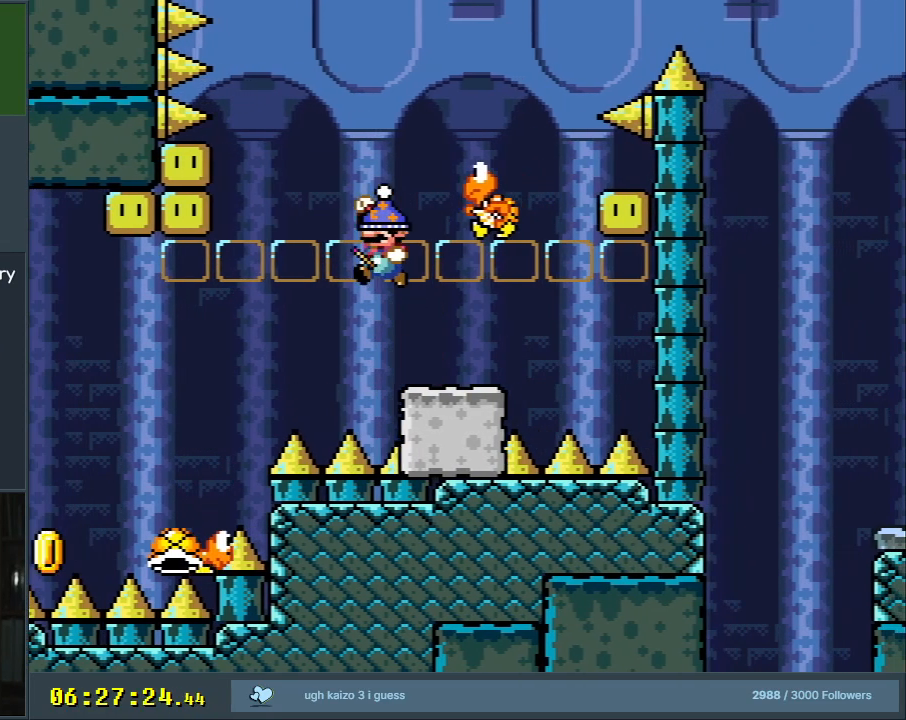
{"buttons": ["B", "Y", "DPAD_RIGHT"], "events": [[17, "DPAD_RIGHT", "down"], [283, "DPAD_RIGHT", "up"], [383, "DPAD_RIGHT", "down"]]}
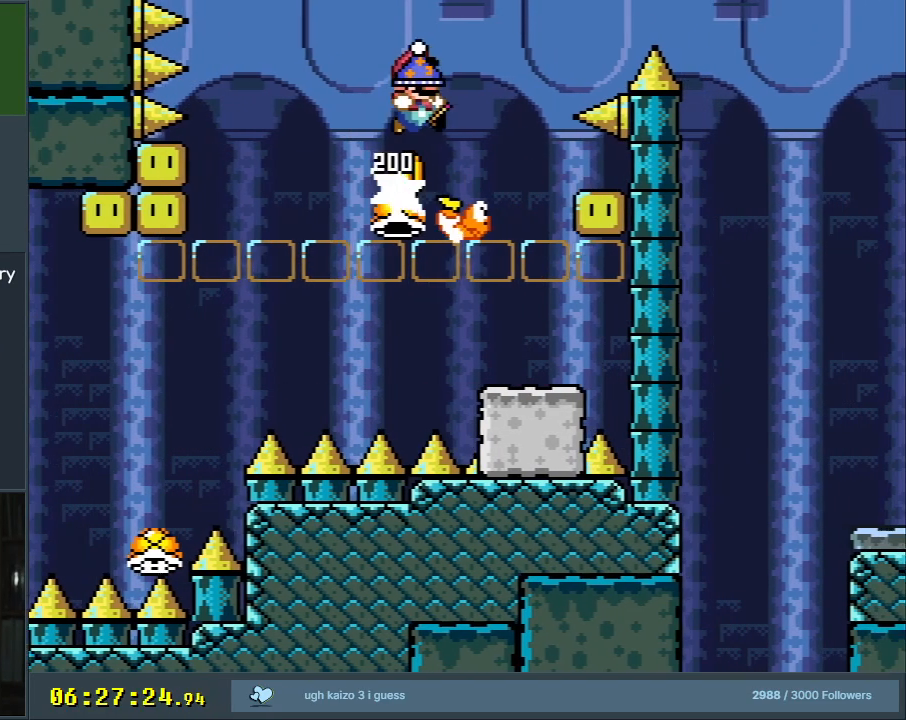
{"buttons": ["B", "Y", "DPAD_RIGHT"], "events": []}
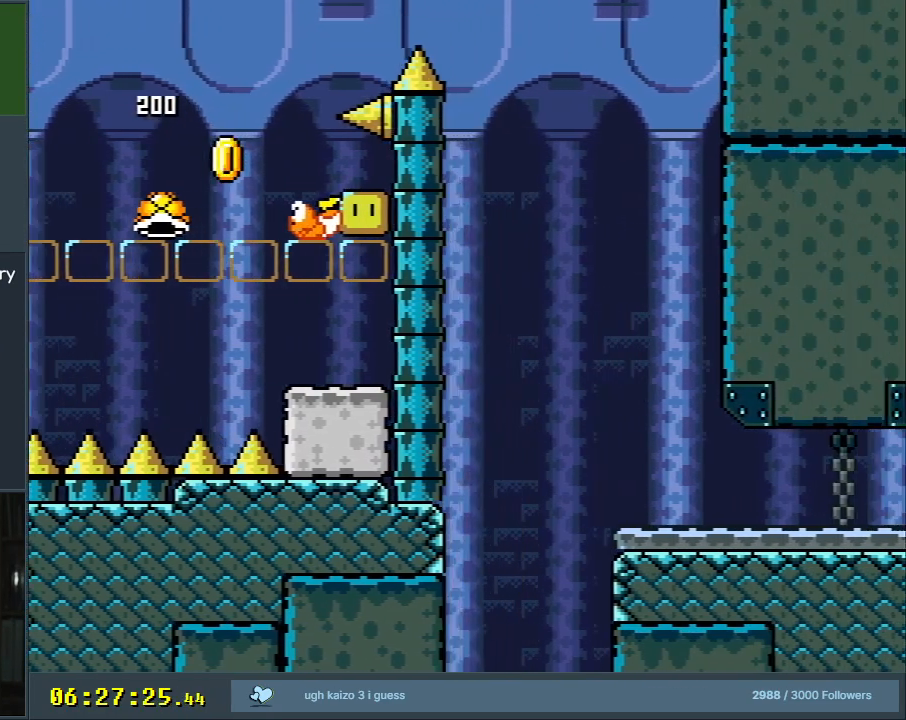
{"buttons": ["B", "Y", "DPAD_LEFT"], "events": [[333, "DPAD_RIGHT", "up"], [450, "DPAD_LEFT", "down"]]}
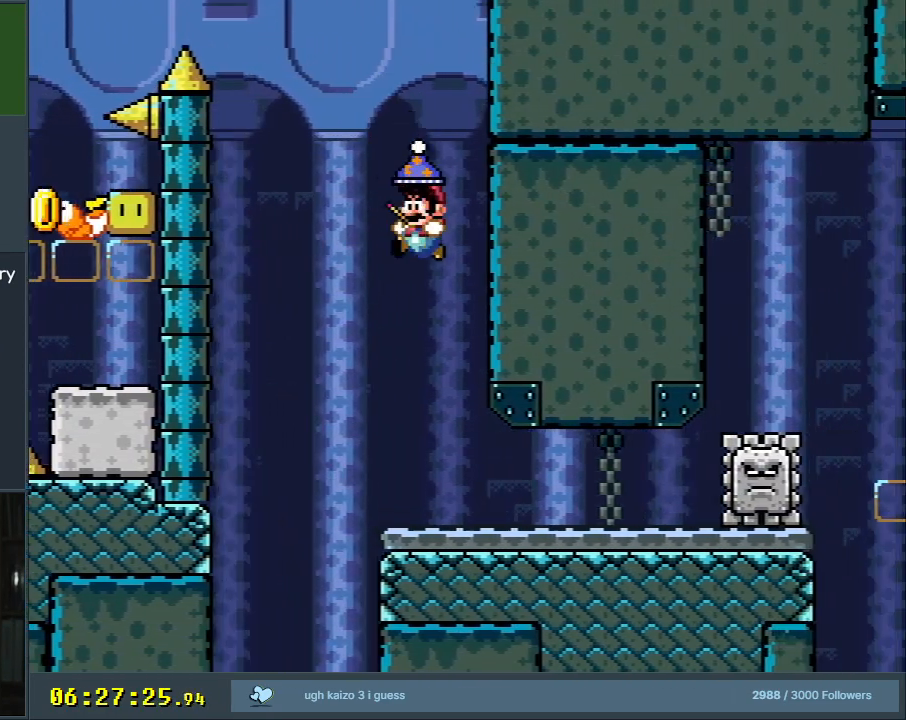
{"buttons": ["Y"], "events": [[67, "DPAD_LEFT", "up"], [100, "B", "up"], [217, "DPAD_RIGHT", "down"], [367, "DPAD_RIGHT", "up"]]}
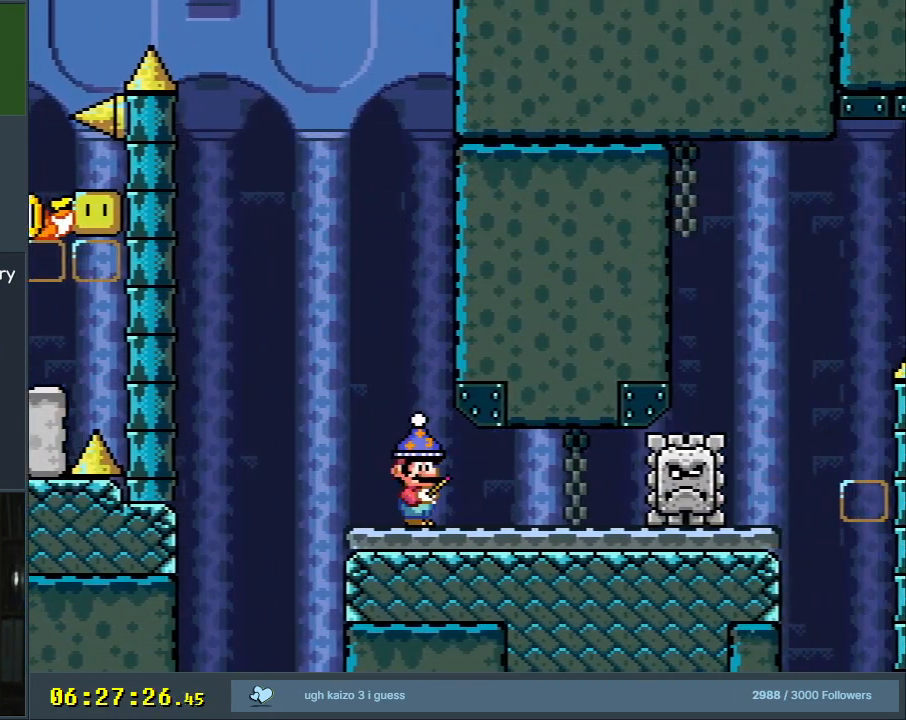
{"buttons": ["Y", "DPAD_RIGHT"], "events": [[100, "DPAD_LEFT", "down"], [167, "B", "down"], [267, "DPAD_LEFT", "up"], [400, "DPAD_RIGHT", "down"], [417, "B", "up"]]}
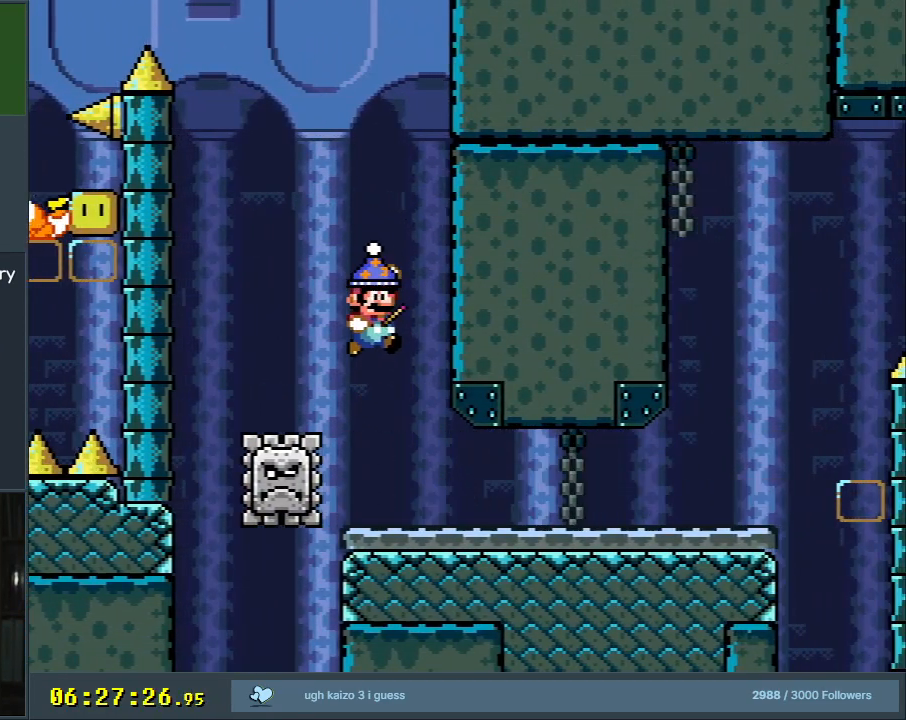
{"buttons": ["Y", "DPAD_RIGHT"], "events": [[17, "DPAD_RIGHT", "up"], [100, "DPAD_RIGHT", "down"]]}
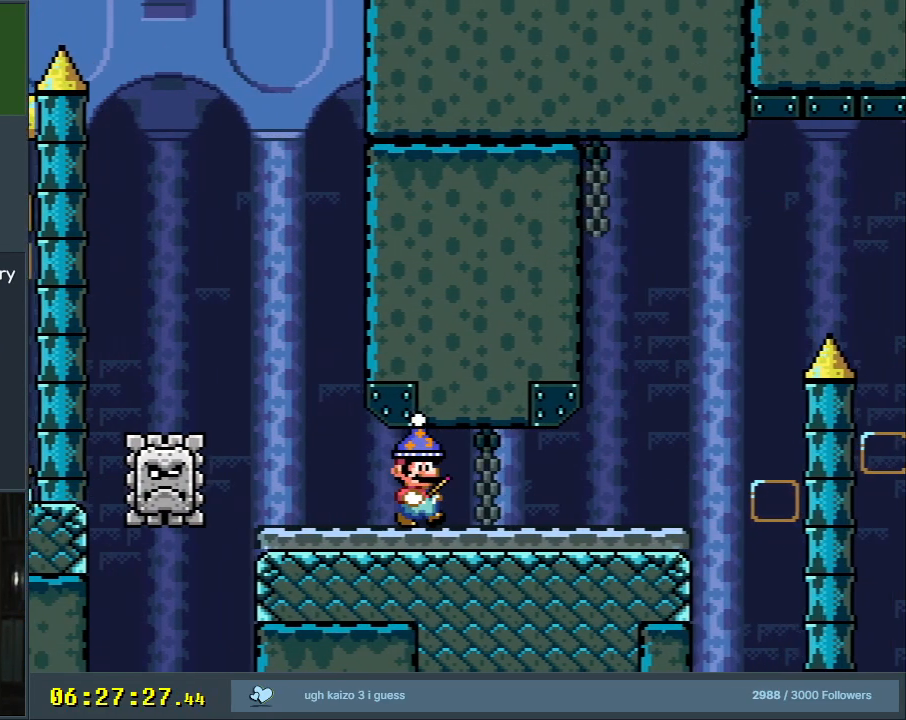
{"buttons": ["X"], "events": [[33, "X", "down"], [33, "Y", "up"], [383, "A", "down"], [467, "A", "up"], [483, "DPAD_RIGHT", "up"]]}
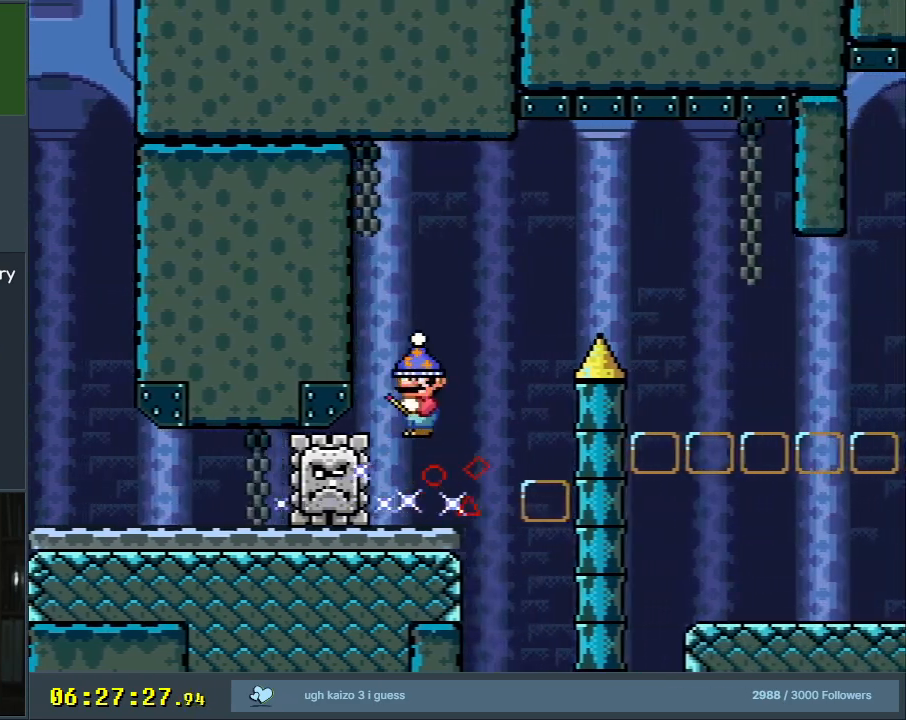
{"buttons": ["A", "X", "DPAD_RIGHT"], "events": [[183, "DPAD_LEFT", "down"], [267, "A", "down"], [317, "DPAD_LEFT", "up"], [317, "DPAD_UP", "down"], [333, "DPAD_UP", "up"], [350, "DPAD_RIGHT", "down"]]}
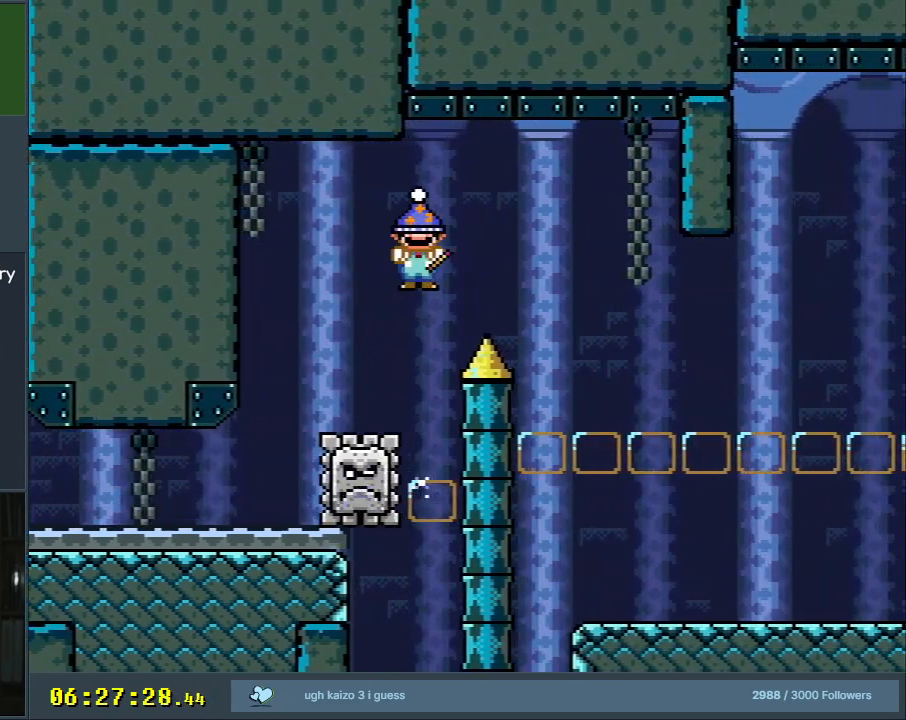
{"buttons": ["Y", "DPAD_LEFT"], "events": [[100, "A", "up"], [167, "Y", "down"], [183, "X", "up"], [267, "DPAD_RIGHT", "up"], [467, "DPAD_LEFT", "down"]]}
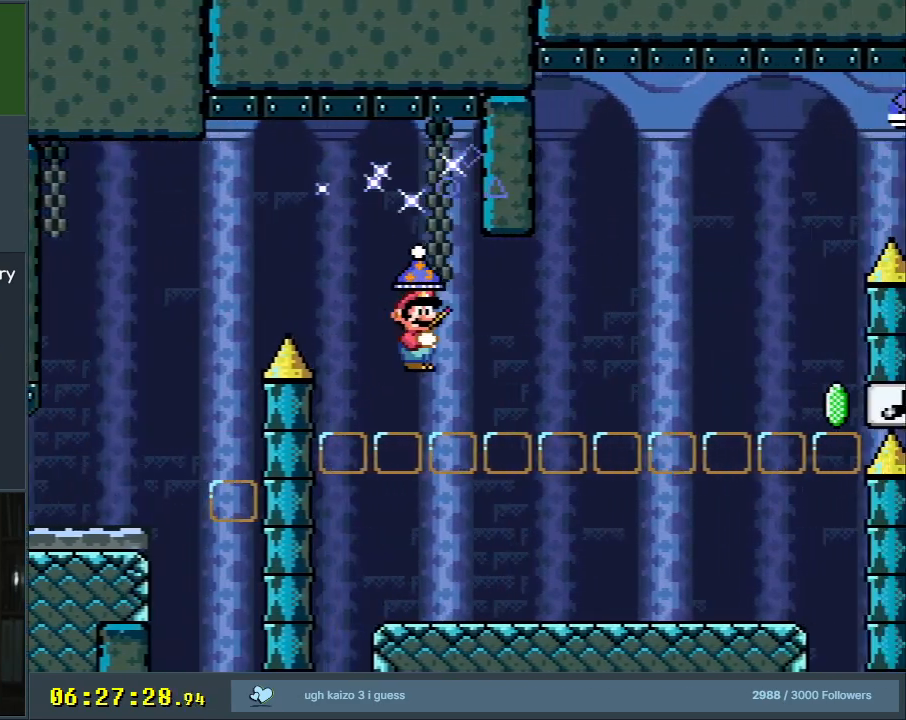
{"buttons": ["Y"], "events": [[100, "DPAD_LEFT", "up"], [167, "DPAD_RIGHT", "down"], [317, "DPAD_RIGHT", "up"]]}
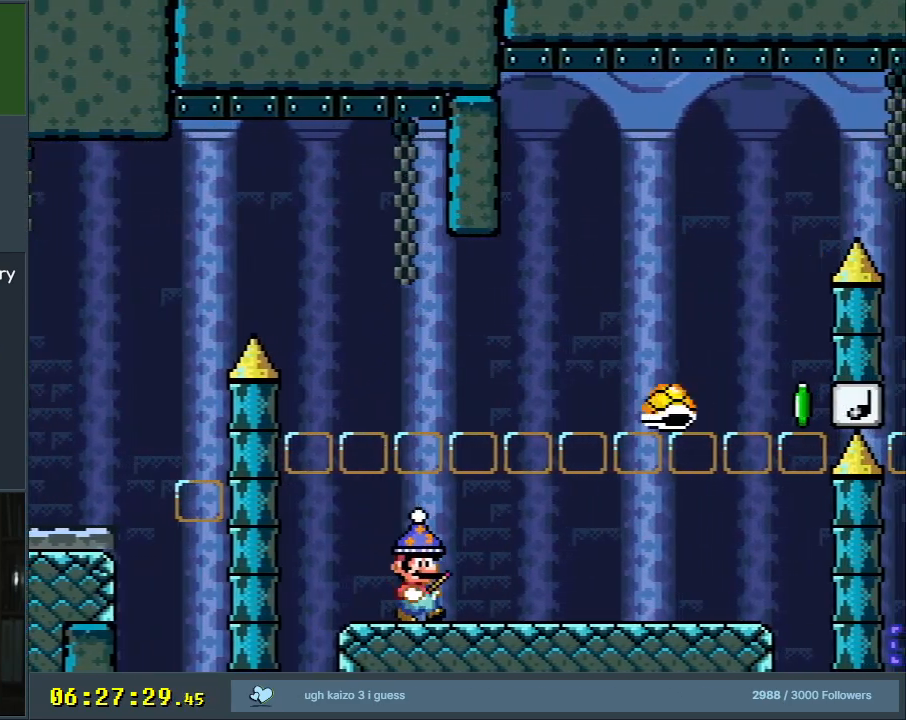
{"buttons": ["Y"], "events": [[17, "DPAD_RIGHT", "down"], [450, "DPAD_RIGHT", "up"]]}
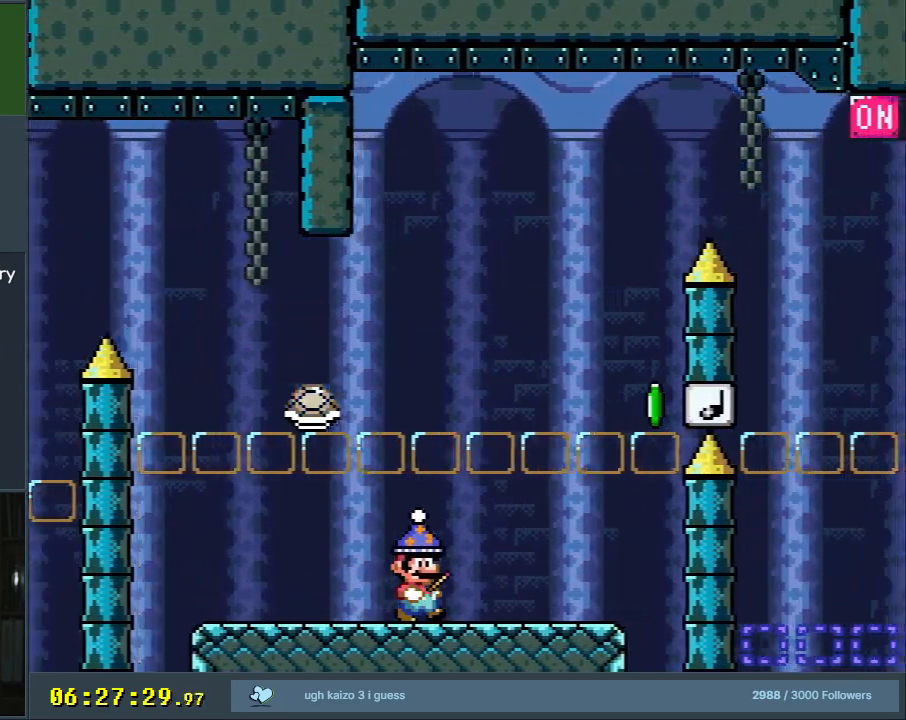
{"buttons": ["Y"], "events": []}
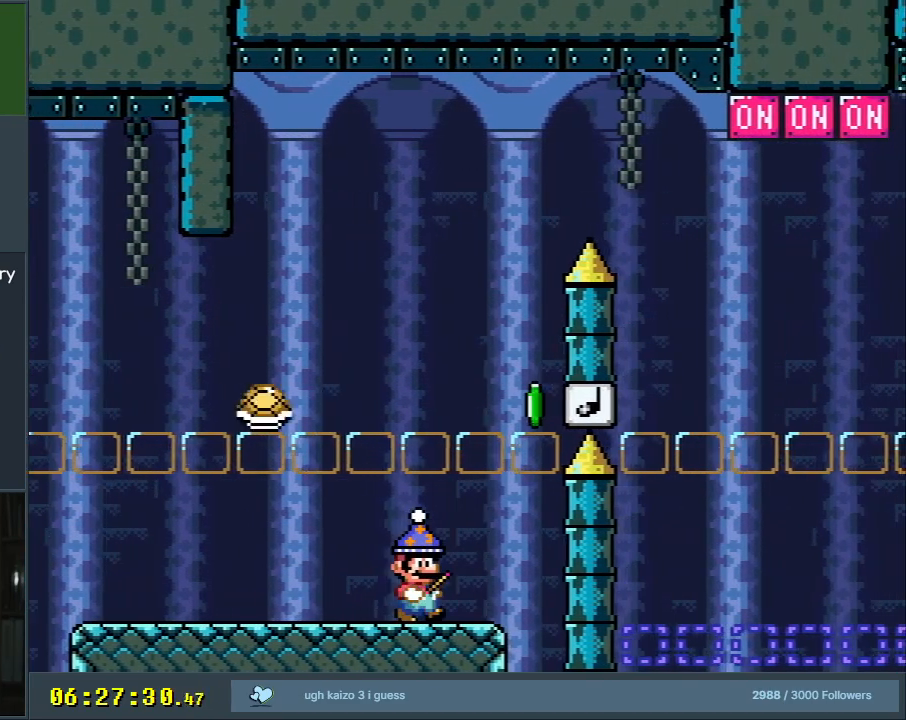
{"buttons": ["Y", "DPAD_RIGHT"], "events": [[100, "DPAD_LEFT", "down"], [350, "DPAD_LEFT", "up"], [500, "DPAD_RIGHT", "down"]]}
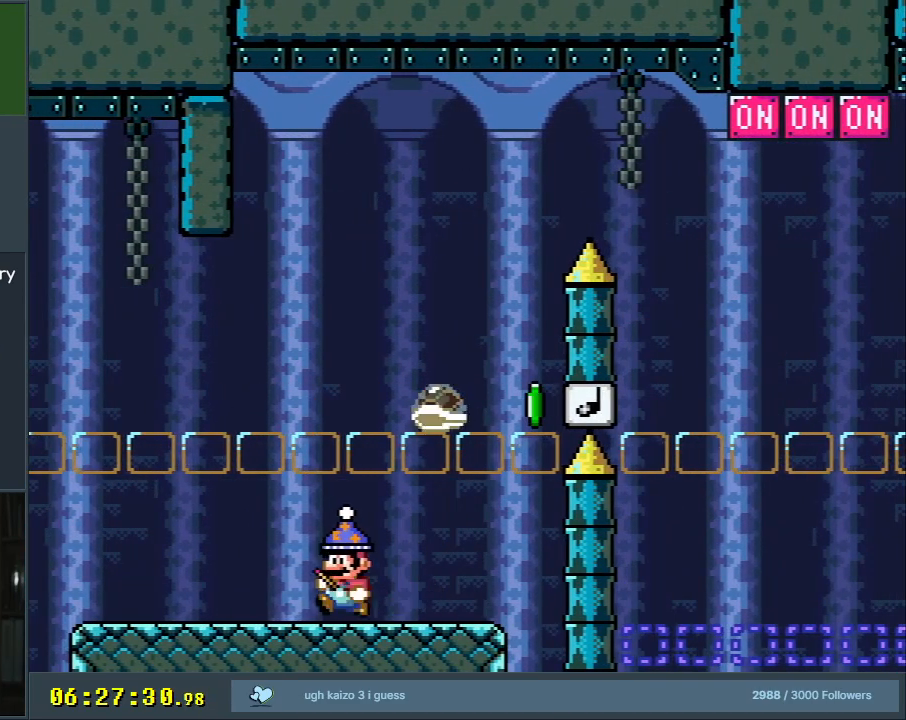
{"buttons": ["B", "Y", "DPAD_LEFT"], "events": [[350, "DPAD_RIGHT", "up"], [400, "B", "down"], [433, "DPAD_LEFT", "down"]]}
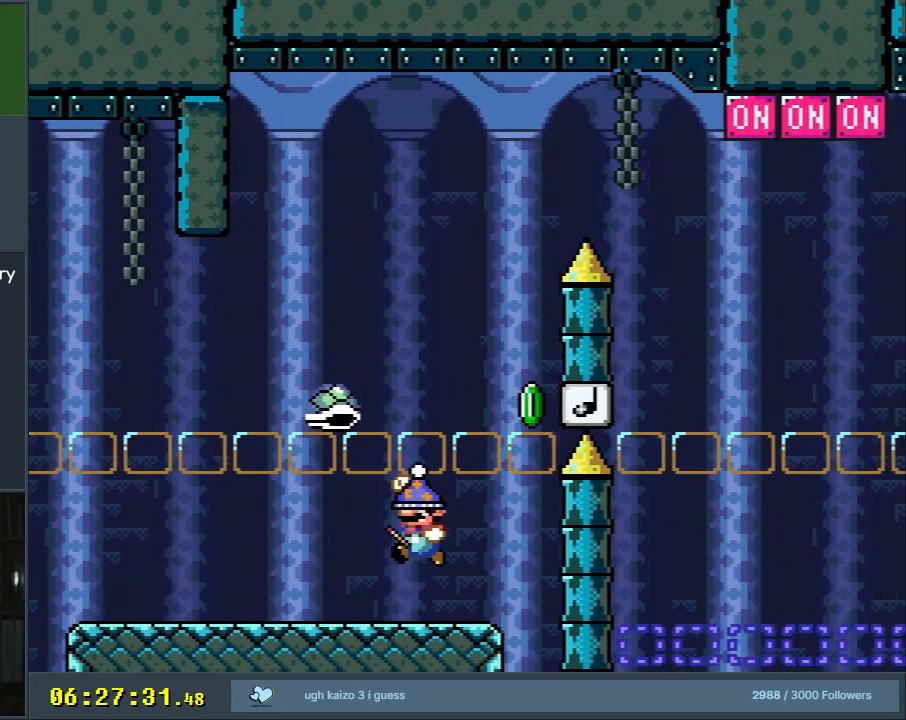
{"buttons": ["Y", "DPAD_LEFT"], "events": [[50, "DPAD_LEFT", "up"], [67, "DPAD_UP", "down"], [83, "DPAD_RIGHT", "down"], [83, "DPAD_UP", "up"], [183, "B", "up"], [200, "DPAD_RIGHT", "up"], [217, "X", "down"], [367, "X", "up"], [500, "DPAD_LEFT", "down"]]}
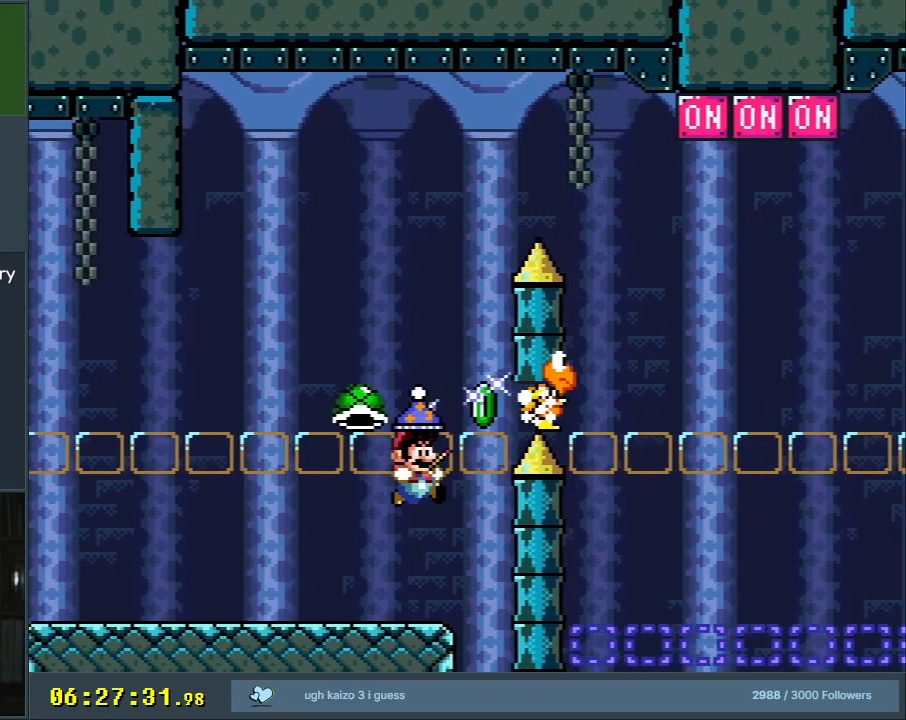
{"buttons": ["Y", "DPAD_LEFT"], "events": []}
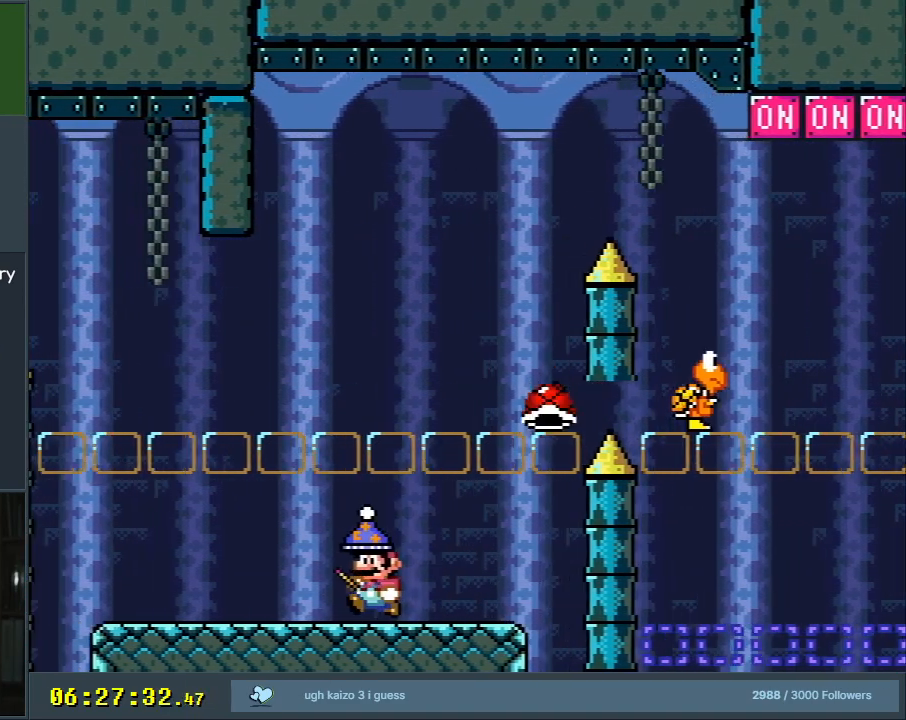
{"buttons": ["Y", "DPAD_RIGHT"], "events": [[33, "DPAD_LEFT", "up"], [167, "DPAD_RIGHT", "down"], [367, "DPAD_RIGHT", "up"], [433, "DPAD_RIGHT", "down"]]}
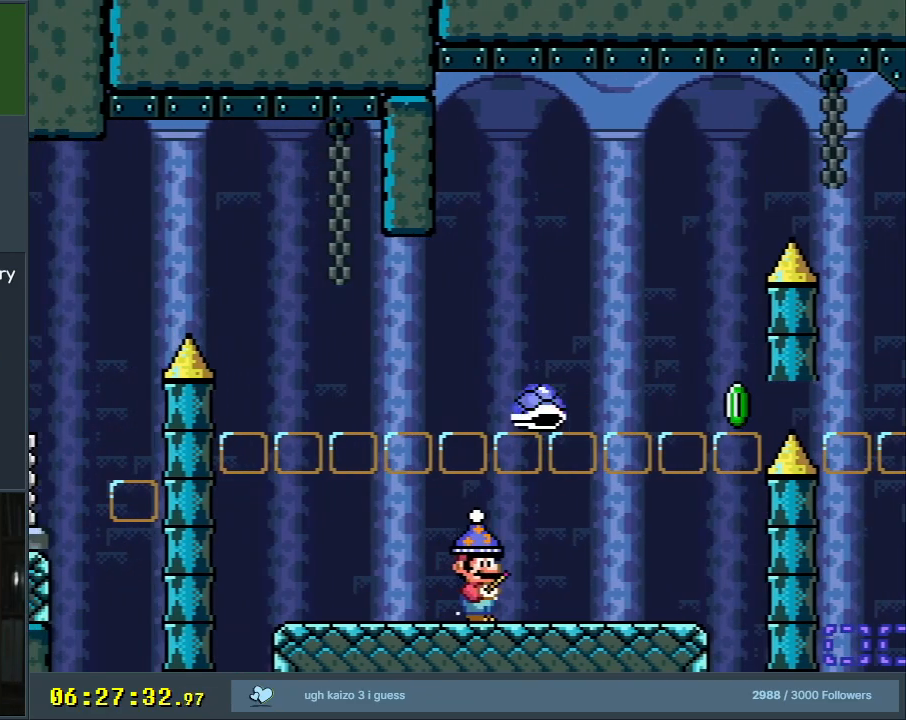
{"buttons": ["B", "Y", "DPAD_LEFT"], "events": [[250, "B", "down"], [333, "DPAD_RIGHT", "up"], [417, "DPAD_LEFT", "down"]]}